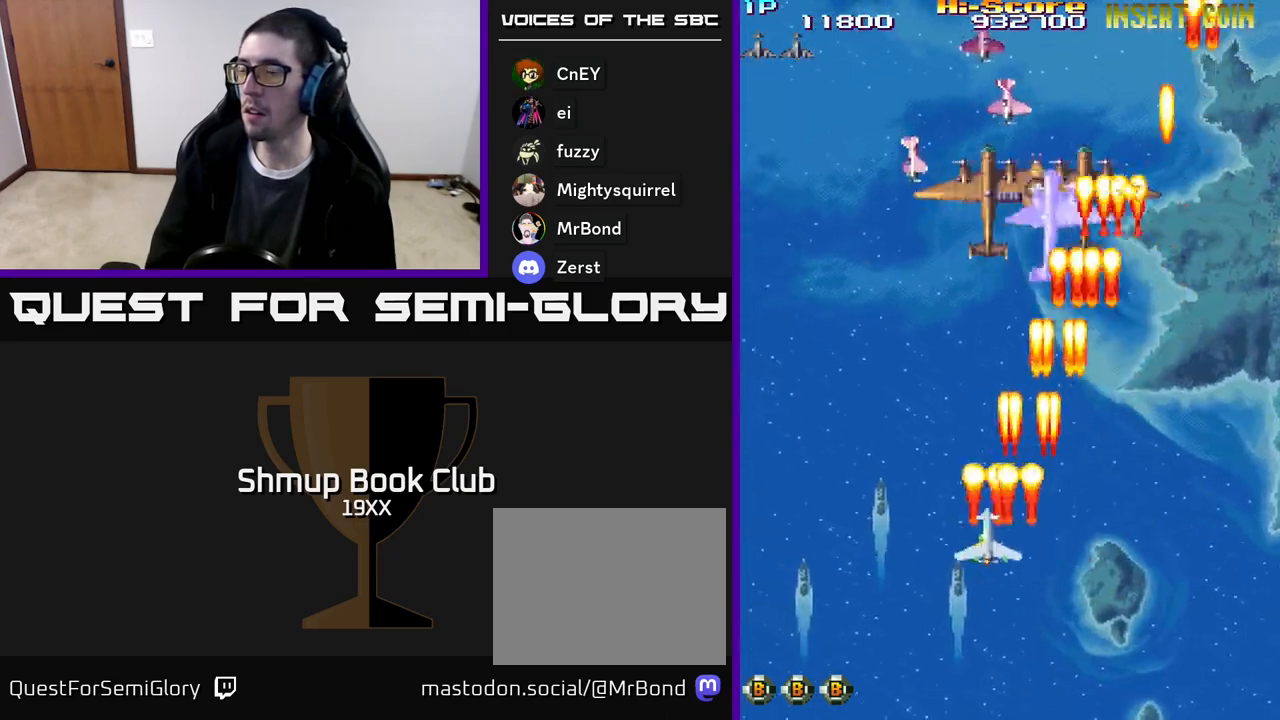
Gameplay with a controller (Xbox layout); each line is a JSON object with the inputs held at the frame after it. "events" lists button and stick changes between this image and that frame as [ms after this image, input, new state], when the widget could be followed in between. Not read: left_stick right_stick.
{"buttons": ["R2", "DPAD_RIGHT"], "events": [[433, "DPAD_LEFT", "up"], [433, "DPAD_UP", "up"], [450, "DPAD_RIGHT", "down"]]}
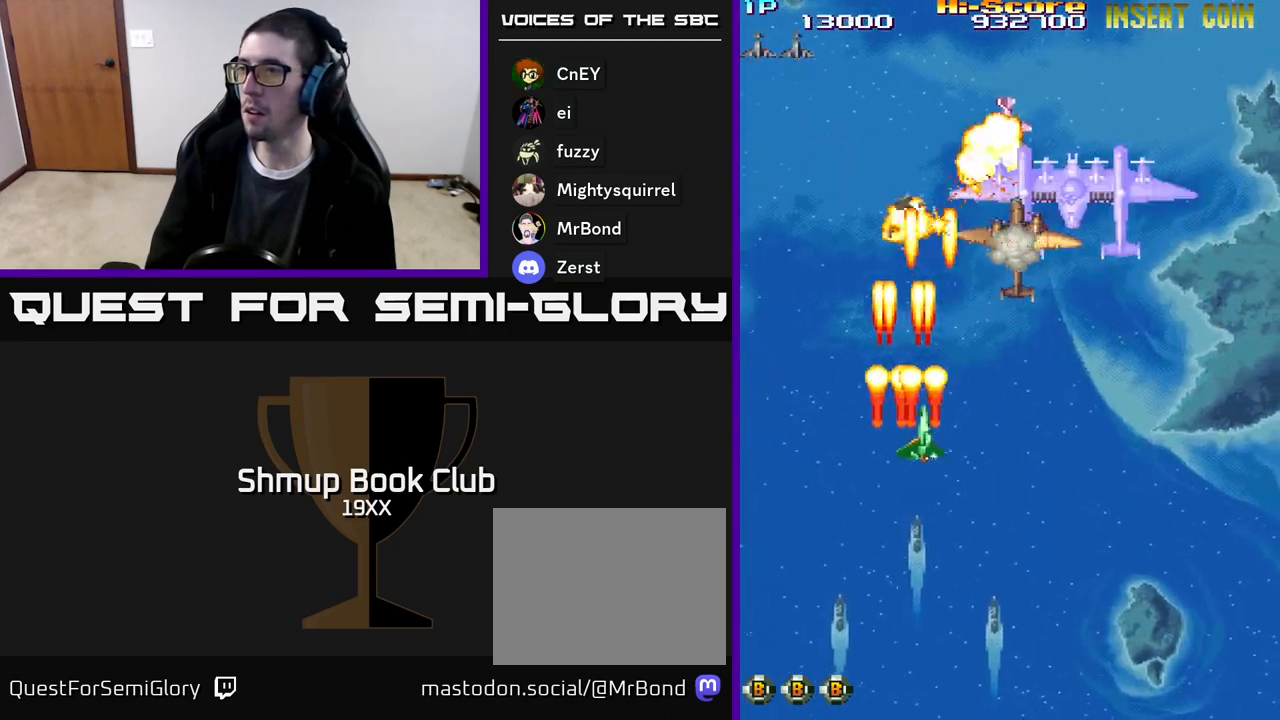
{"buttons": ["A", "R2", "DPAD_DOWN", "DPAD_RIGHT"], "events": [[200, "DPAD_UP", "down"], [333, "DPAD_UP", "up"], [367, "A", "down"], [400, "DPAD_DOWN", "down"]]}
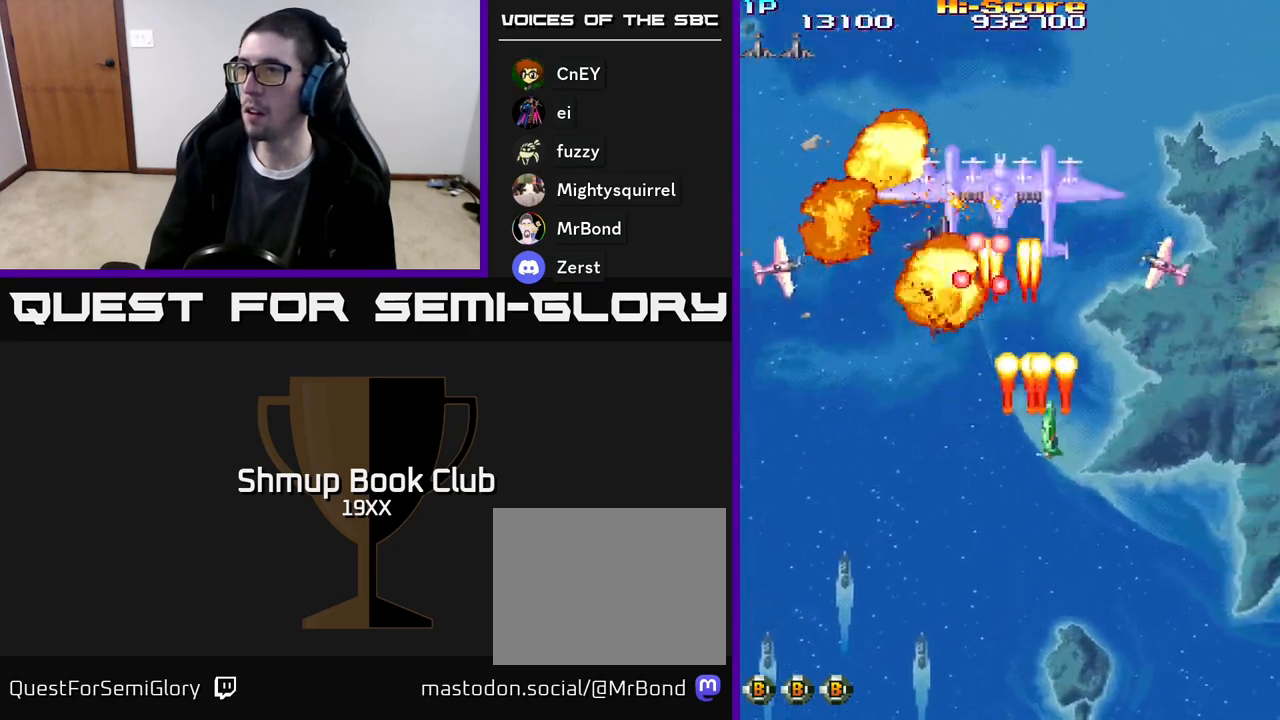
{"buttons": ["A", "R2", "DPAD_LEFT"], "events": [[117, "DPAD_RIGHT", "up"], [350, "DPAD_LEFT", "down"], [467, "DPAD_DOWN", "up"]]}
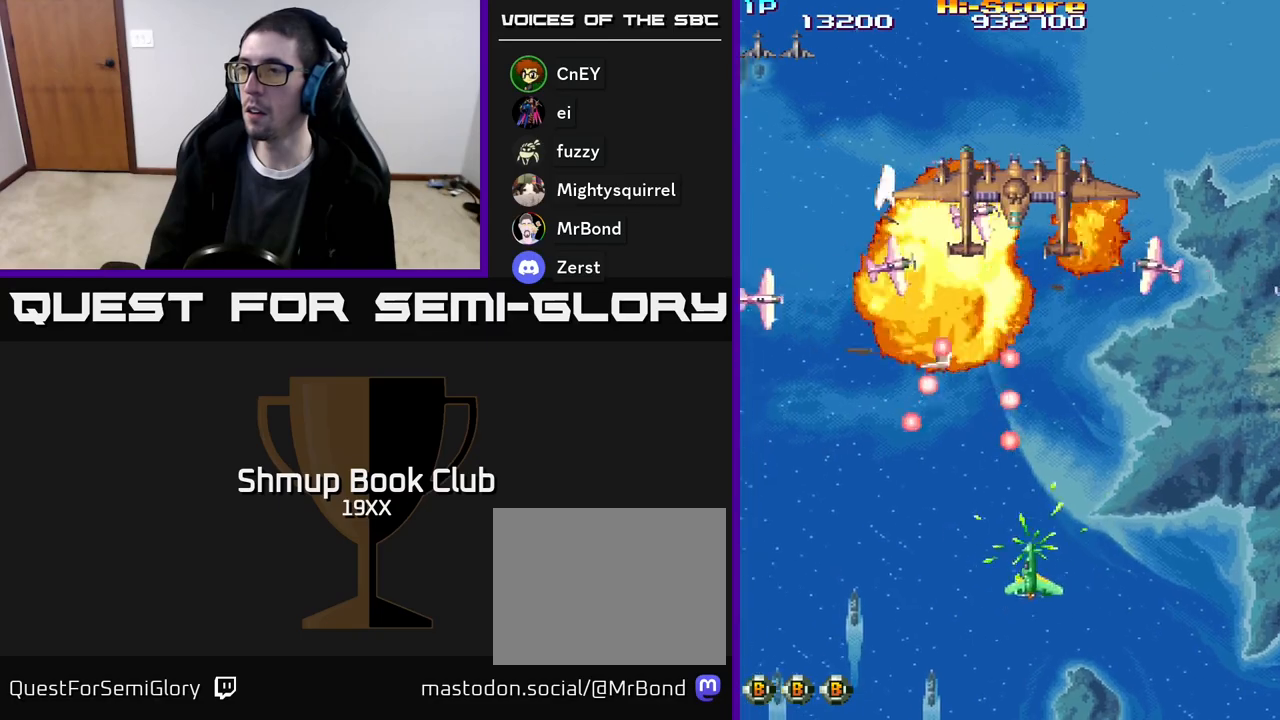
{"buttons": ["R2", "DPAD_LEFT"], "events": [[17, "DPAD_DOWN", "down"], [67, "DPAD_DOWN", "up"], [117, "DPAD_DOWN", "down"], [133, "DPAD_LEFT", "up"], [167, "DPAD_RIGHT", "down"], [183, "A", "up"], [283, "DPAD_RIGHT", "up"], [333, "DPAD_LEFT", "down"], [400, "DPAD_DOWN", "up"]]}
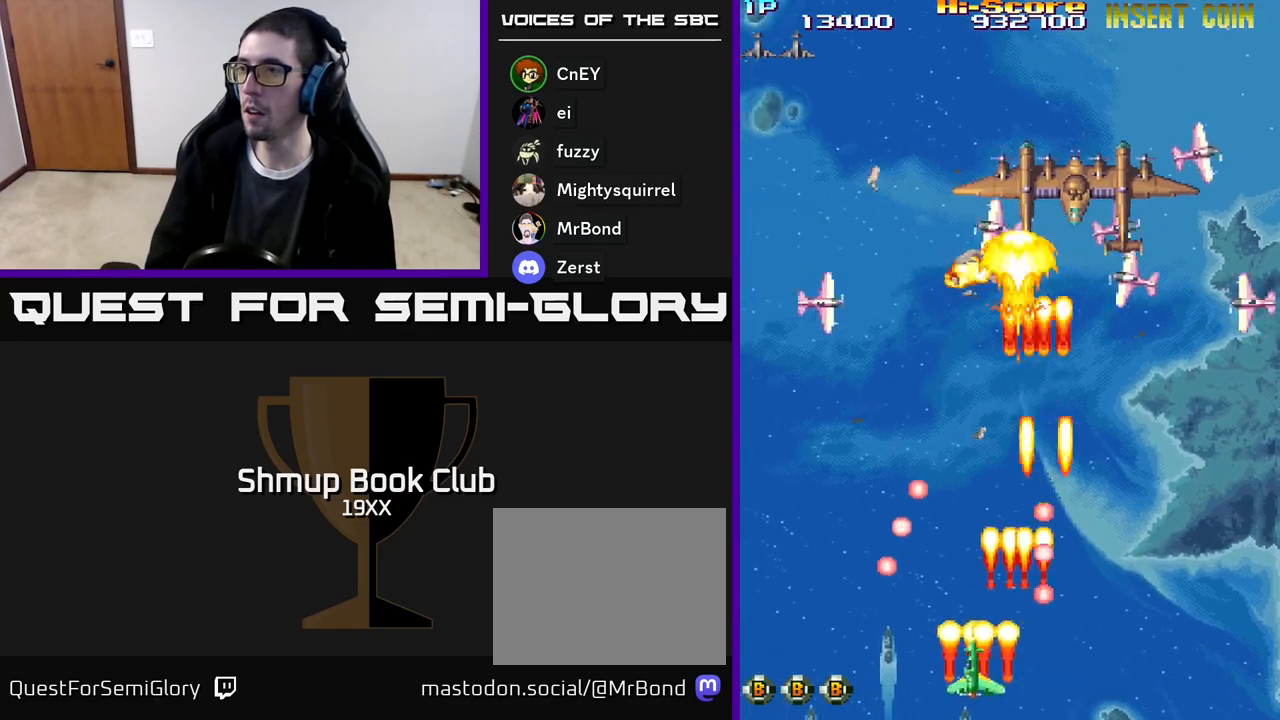
{"buttons": ["R2", "DPAD_RIGHT"], "events": [[17, "DPAD_UP", "down"], [83, "DPAD_LEFT", "up"], [133, "DPAD_RIGHT", "down"], [200, "DPAD_RIGHT", "up"], [350, "DPAD_RIGHT", "down"], [500, "DPAD_UP", "up"]]}
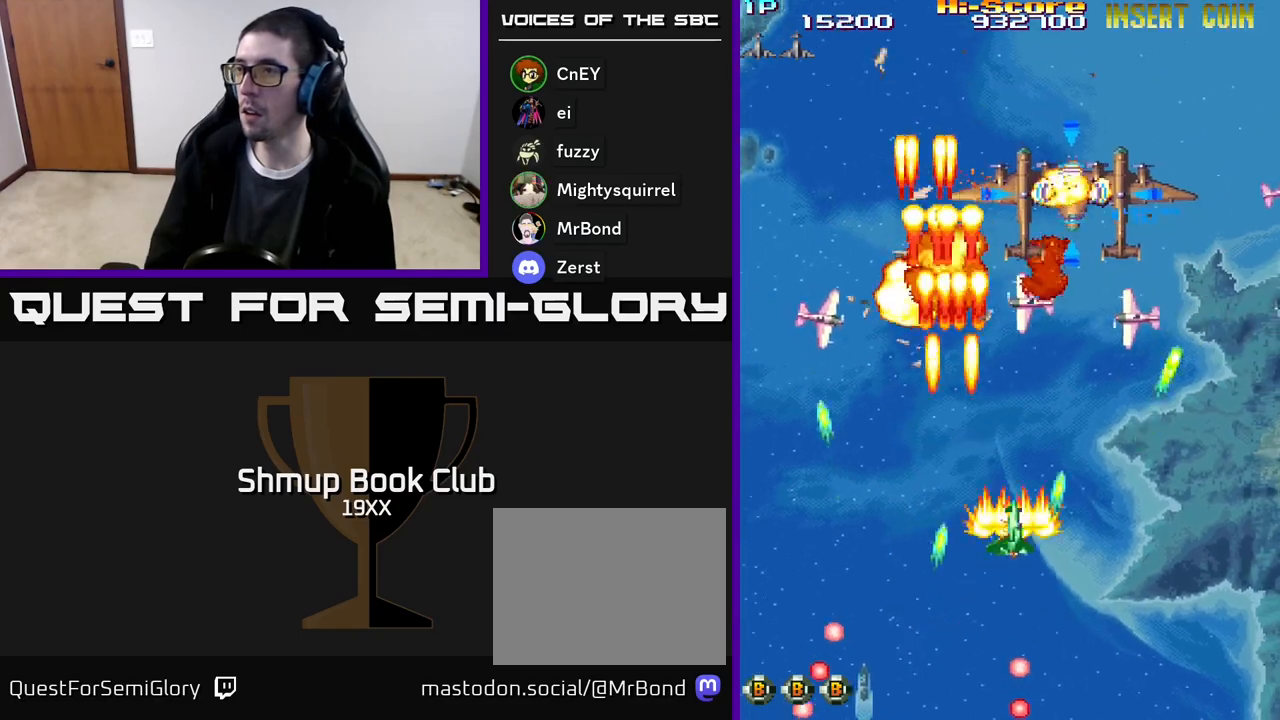
{"buttons": ["R2", "DPAD_DOWN"], "events": [[117, "DPAD_UP", "down"], [267, "DPAD_UP", "up"], [317, "DPAD_DOWN", "down"], [333, "DPAD_RIGHT", "up"]]}
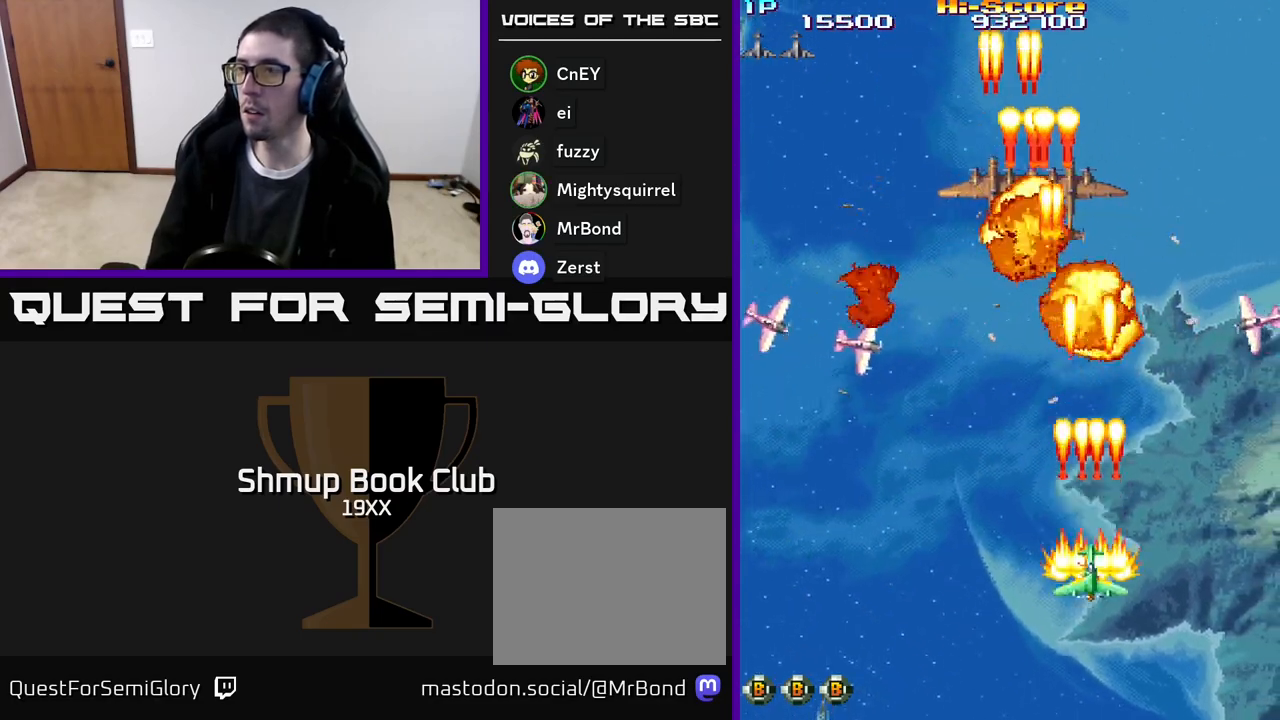
{"buttons": ["R2", "DPAD_RIGHT"], "events": [[67, "DPAD_LEFT", "down"], [183, "DPAD_DOWN", "up"], [367, "DPAD_DOWN", "down"], [383, "DPAD_LEFT", "up"], [417, "DPAD_RIGHT", "down"], [433, "DPAD_DOWN", "up"]]}
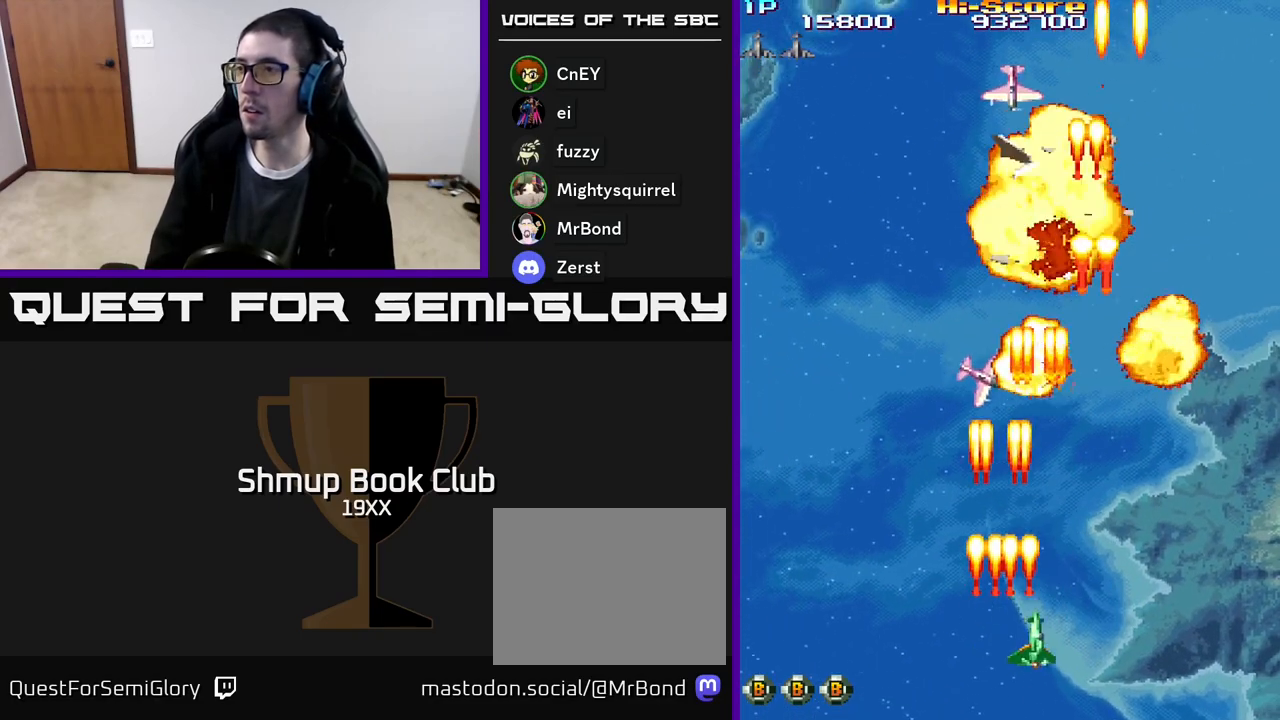
{"buttons": ["R2", "DPAD_LEFT"], "events": [[167, "DPAD_RIGHT", "up"], [217, "DPAD_LEFT", "down"]]}
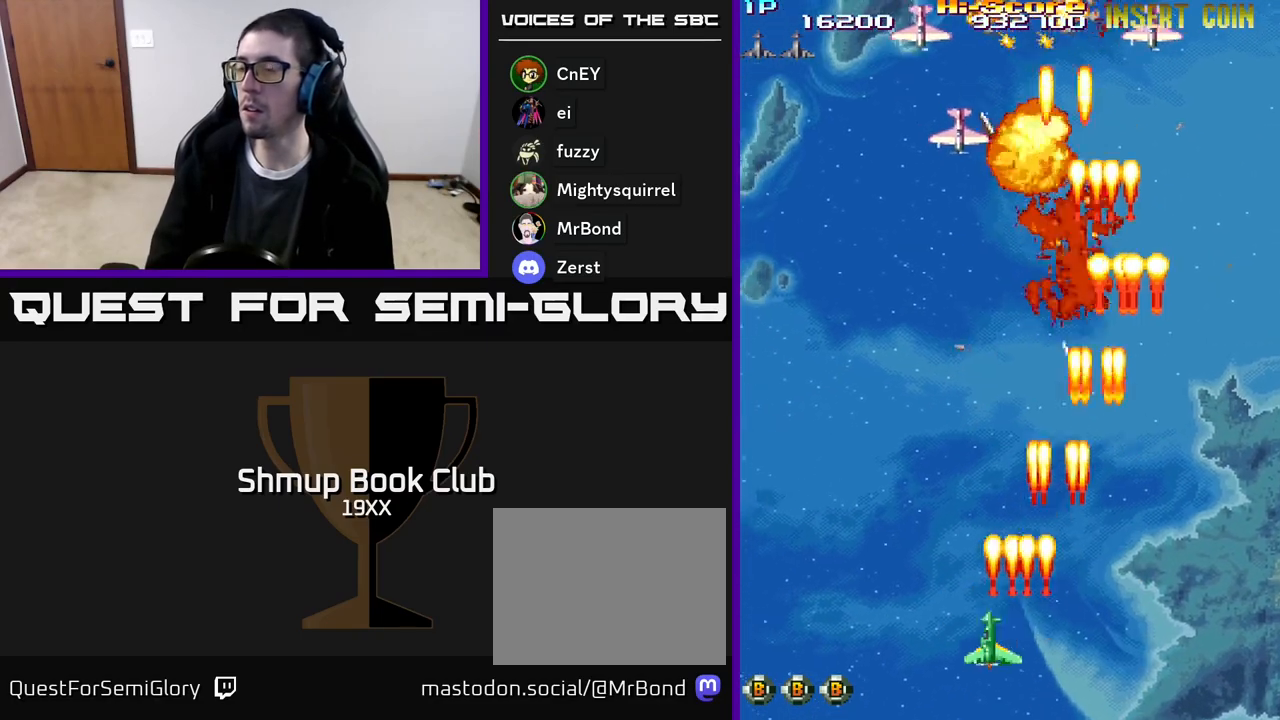
{"buttons": ["R2", "DPAD_RIGHT"], "events": [[400, "DPAD_LEFT", "up"], [433, "DPAD_RIGHT", "down"]]}
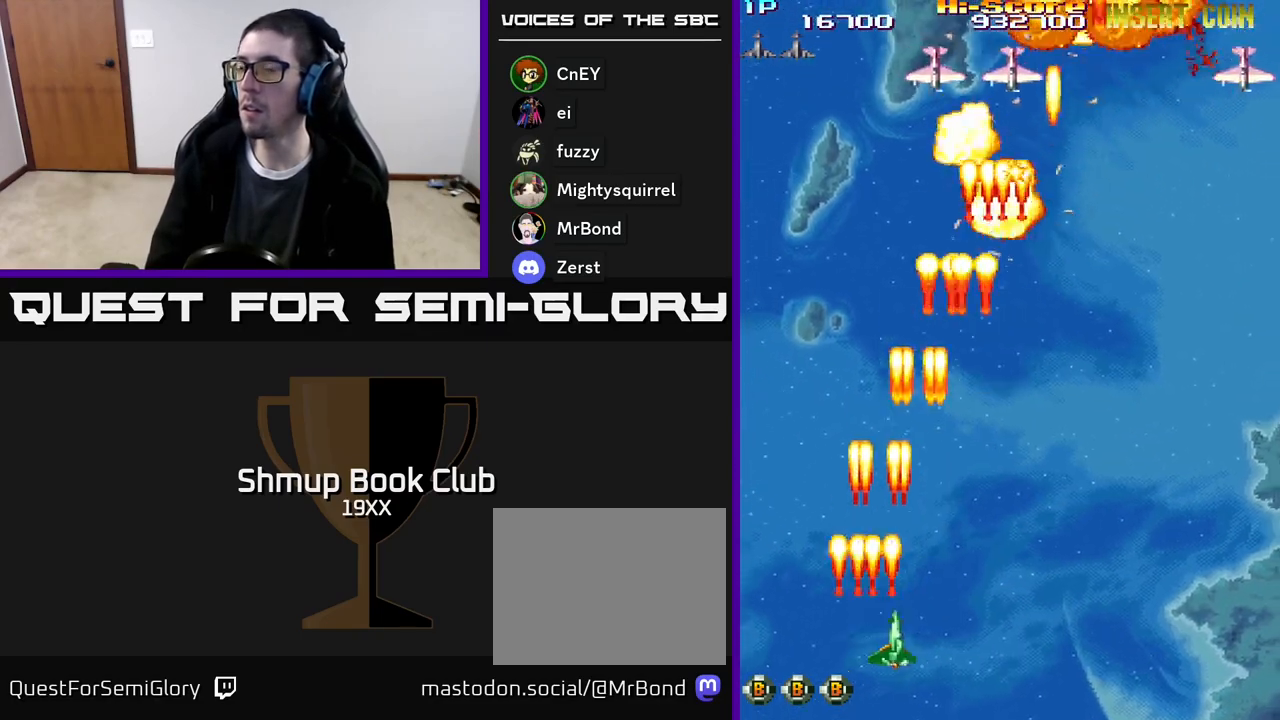
{"buttons": ["R2", "DPAD_RIGHT"], "events": []}
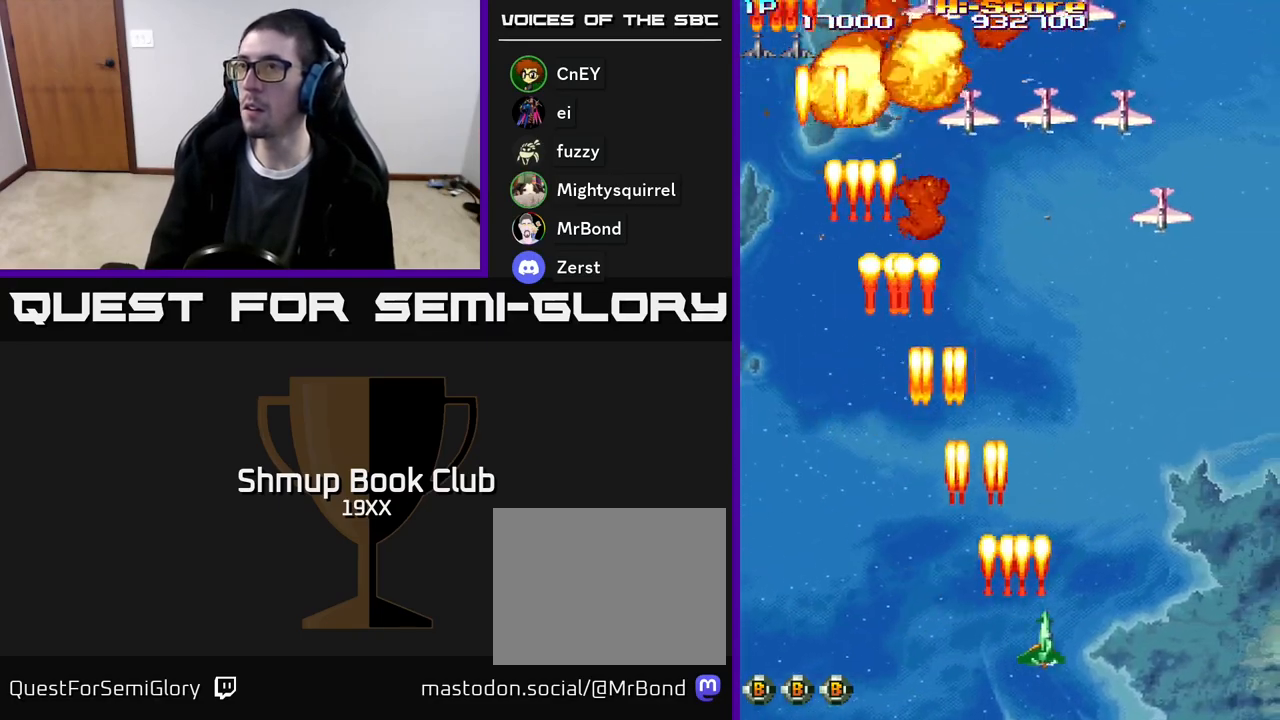
{"buttons": ["R2", "DPAD_LEFT"], "events": [[367, "DPAD_RIGHT", "up"], [400, "DPAD_LEFT", "down"]]}
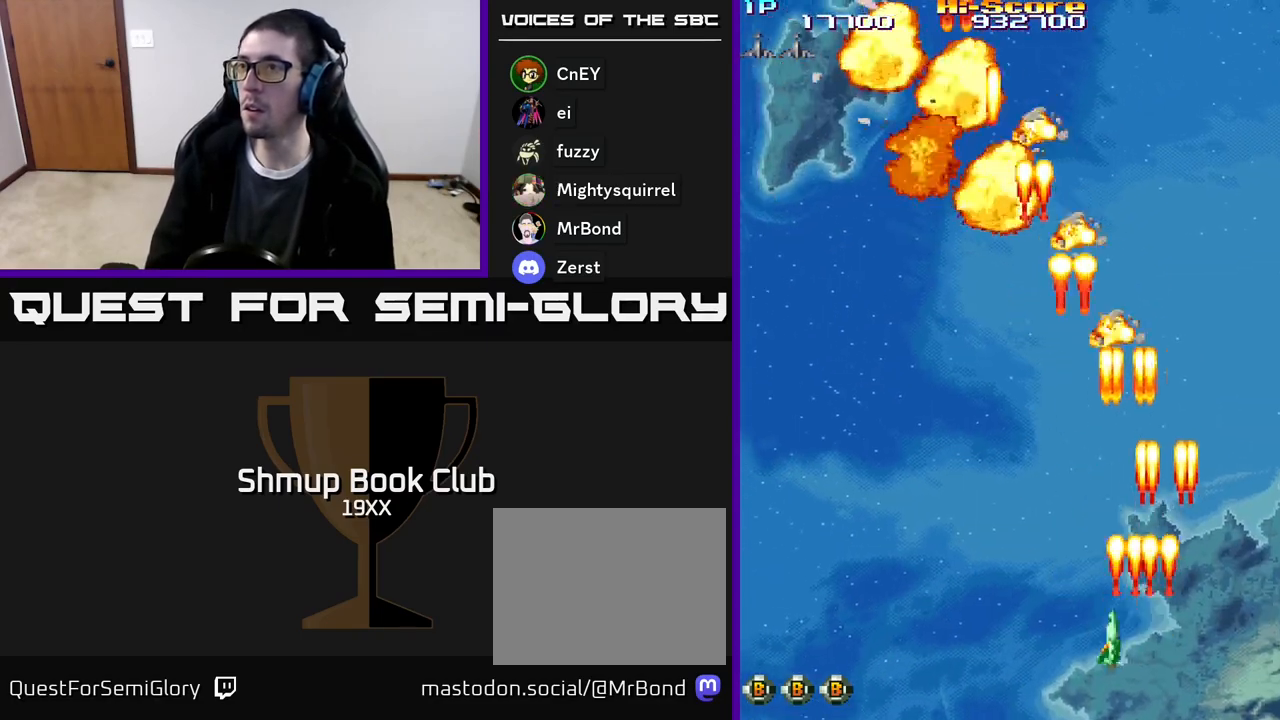
{"buttons": ["R2", "DPAD_LEFT"], "events": []}
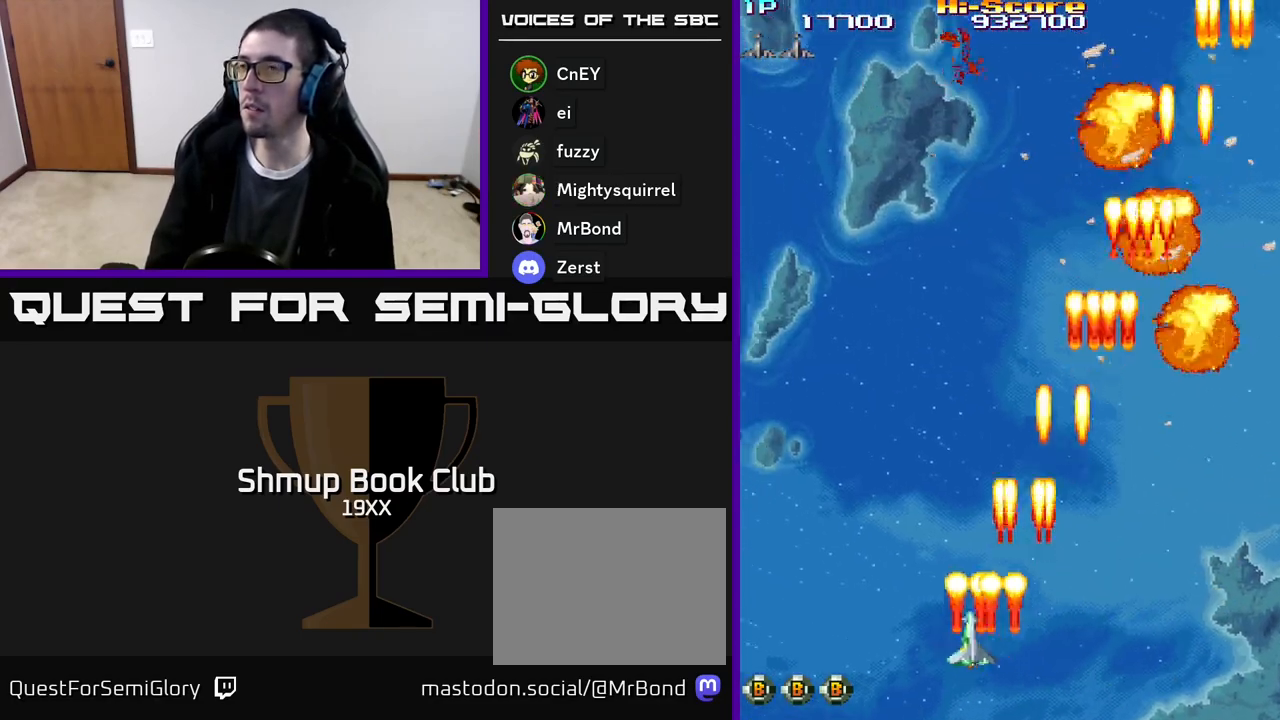
{"buttons": ["R2", "DPAD_UP", "DPAD_RIGHT"], "events": [[50, "DPAD_UP", "down"], [383, "DPAD_LEFT", "up"], [417, "DPAD_RIGHT", "down"]]}
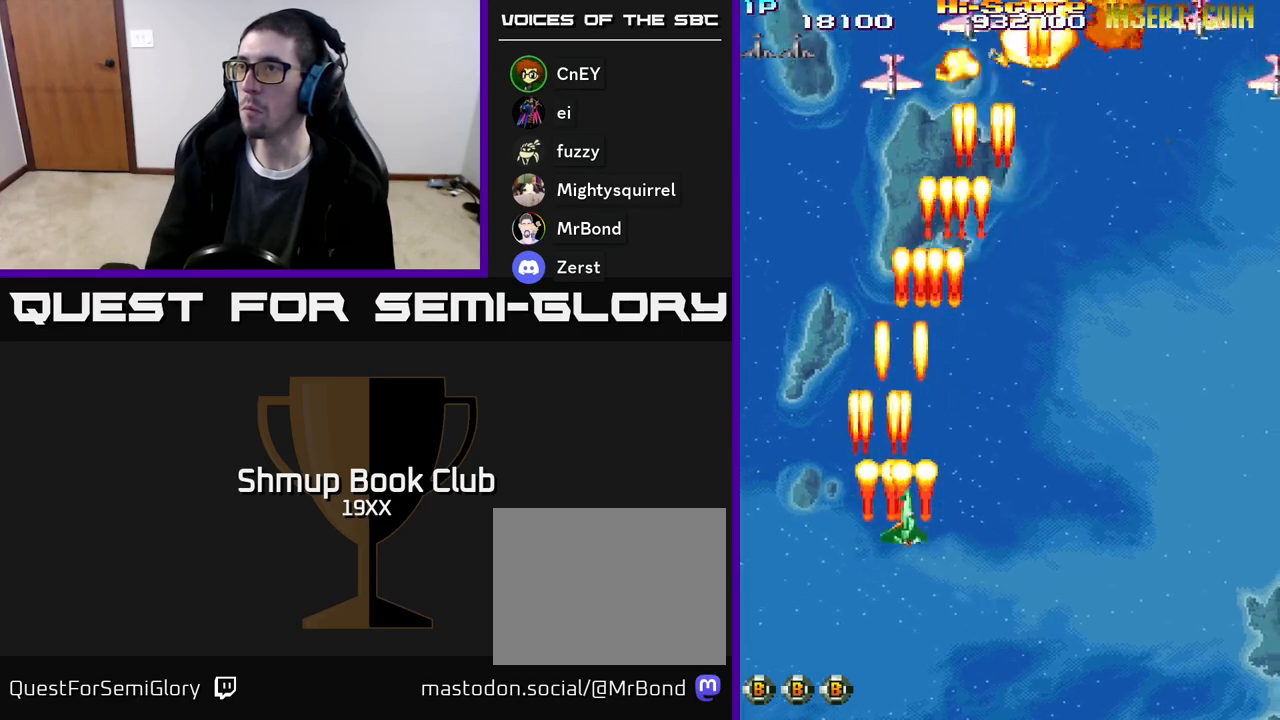
{"buttons": ["R2", "DPAD_RIGHT"], "events": [[67, "DPAD_UP", "up"]]}
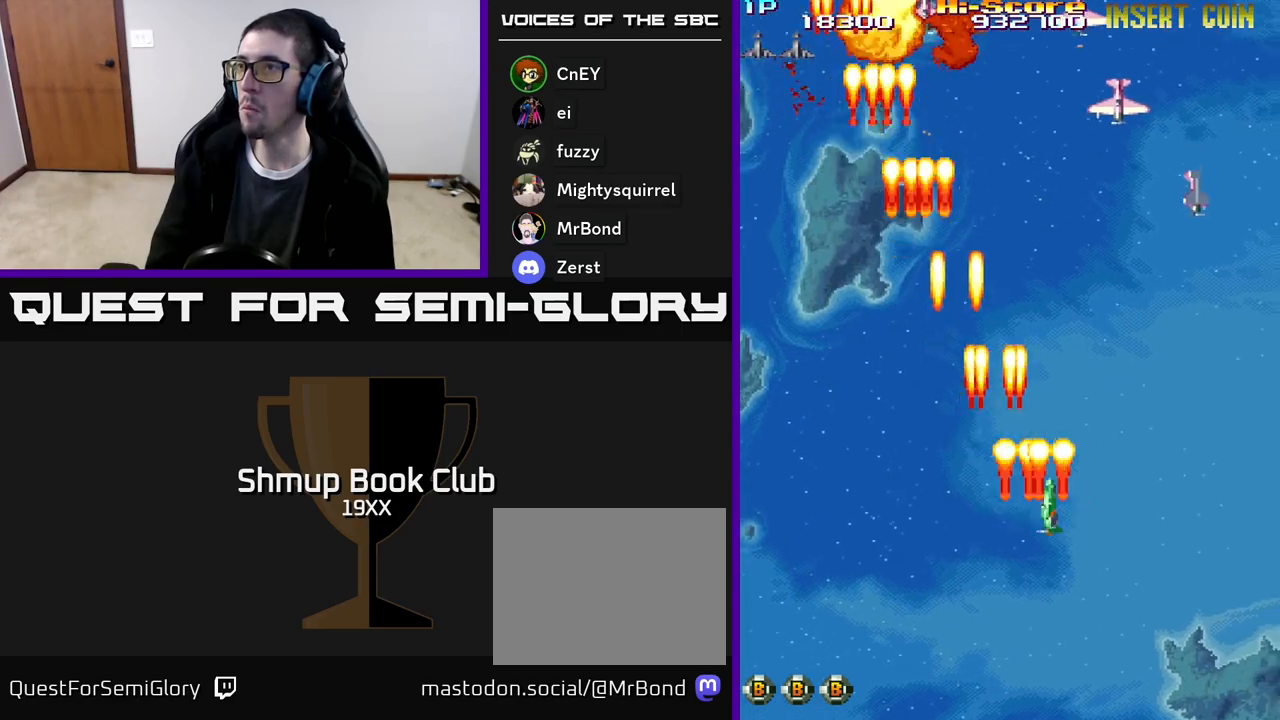
{"buttons": ["R2", "DPAD_DOWN"], "events": [[383, "DPAD_DOWN", "down"], [500, "DPAD_RIGHT", "up"]]}
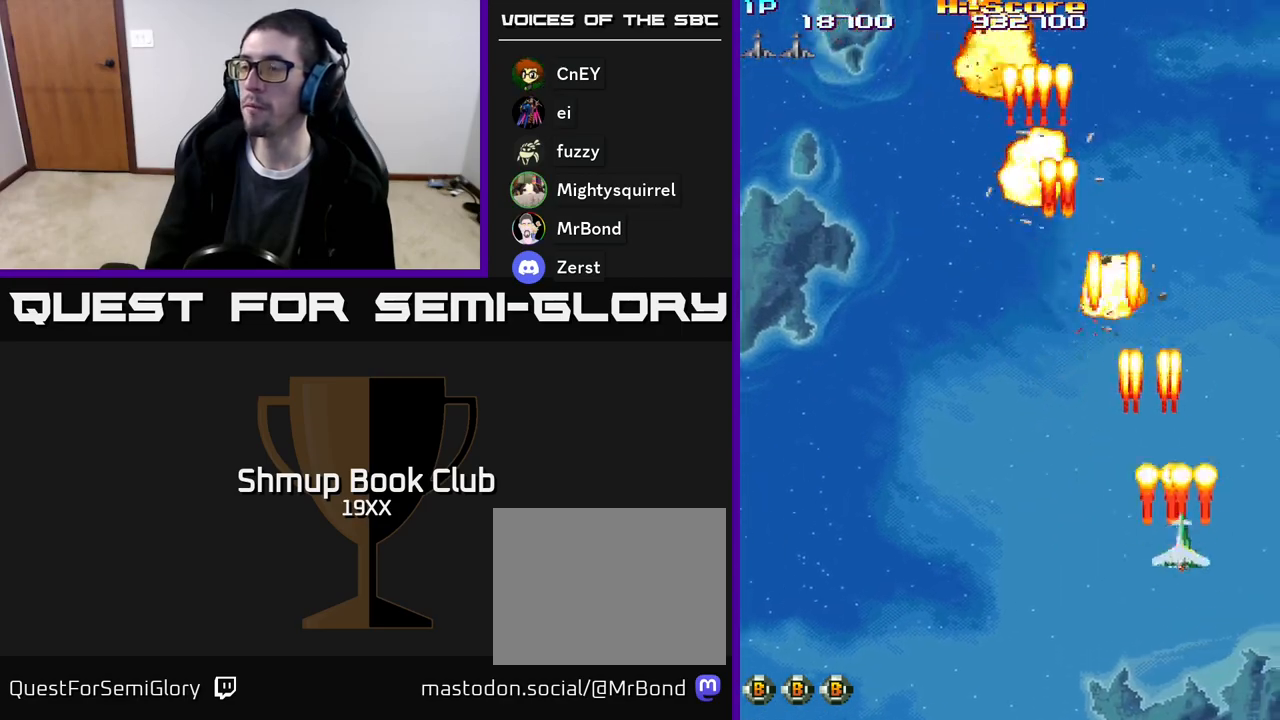
{"buttons": ["R2", "DPAD_LEFT"], "events": [[133, "DPAD_LEFT", "down"], [283, "DPAD_DOWN", "up"]]}
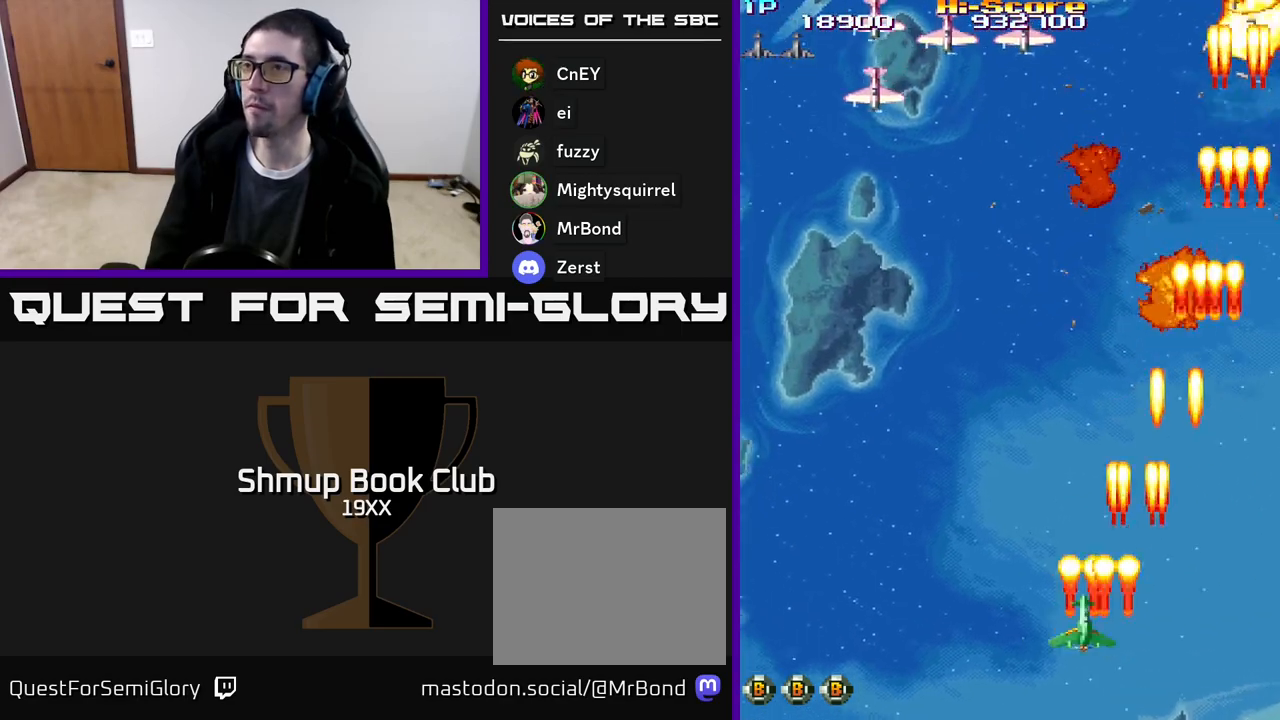
{"buttons": ["R2", "DPAD_LEFT"], "events": []}
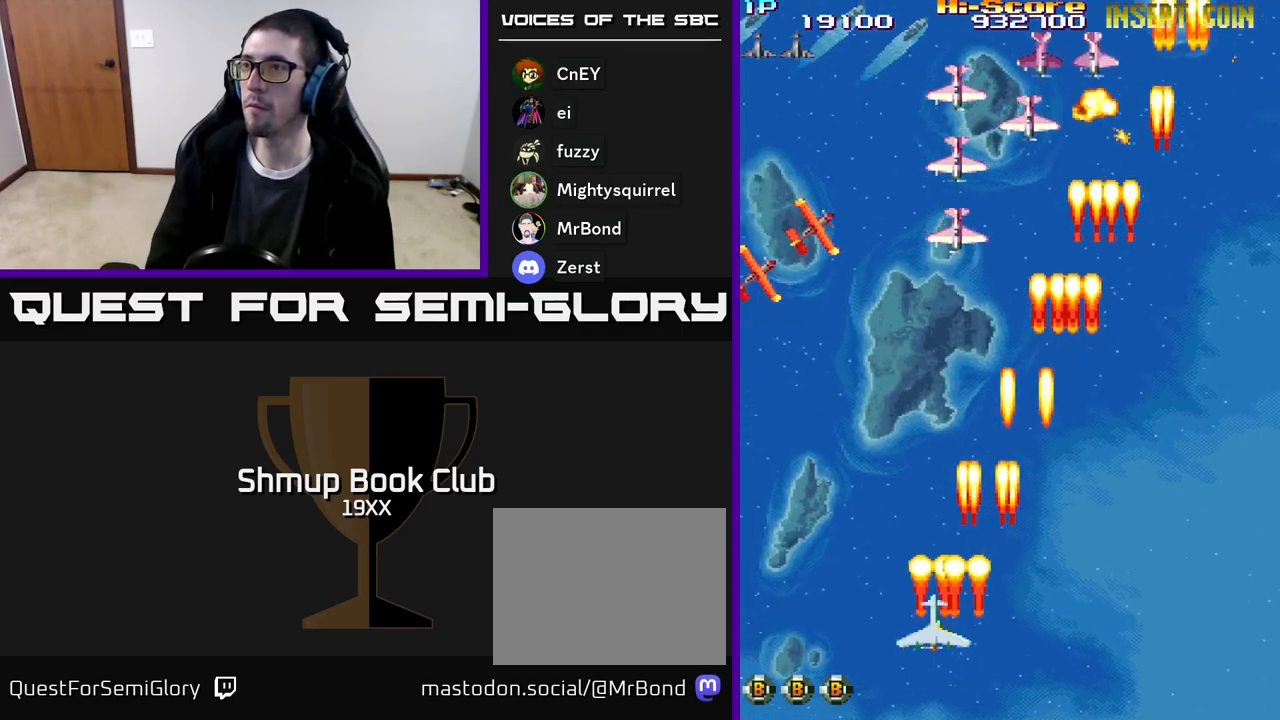
{"buttons": ["R2", "DPAD_RIGHT"], "events": [[200, "DPAD_LEFT", "up"], [217, "DPAD_RIGHT", "down"]]}
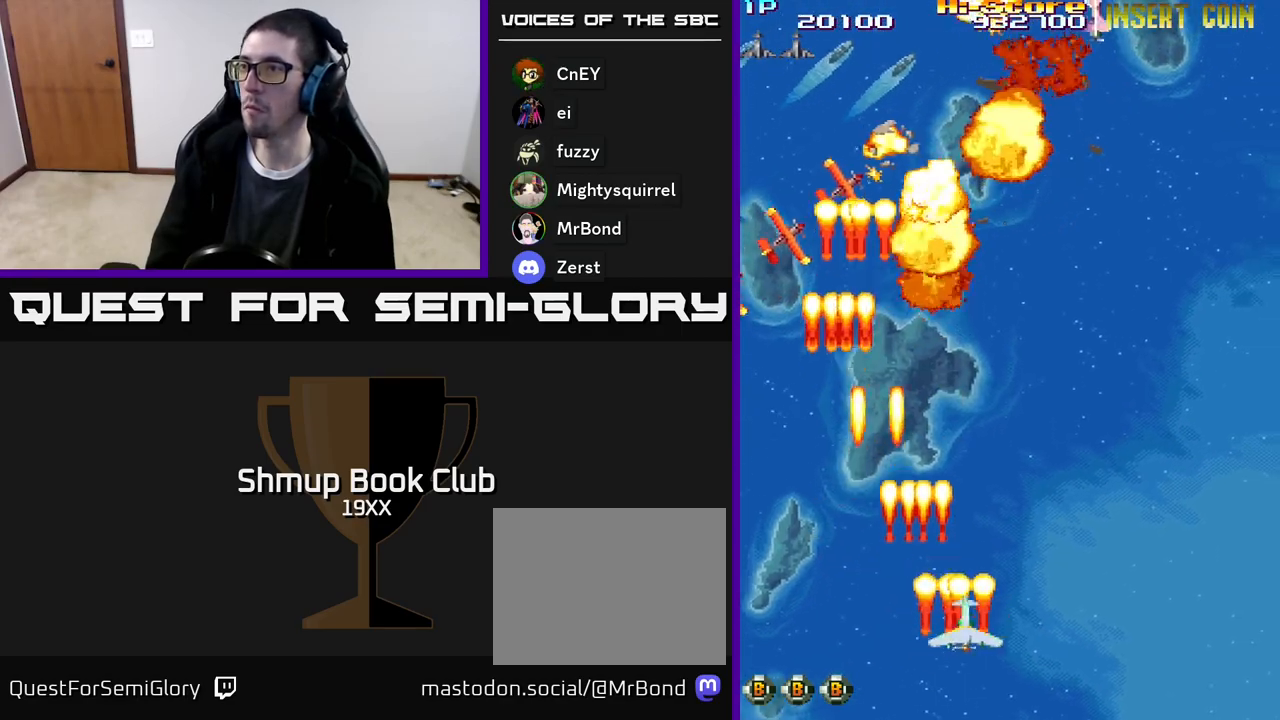
{"buttons": ["R2", "DPAD_RIGHT"], "events": []}
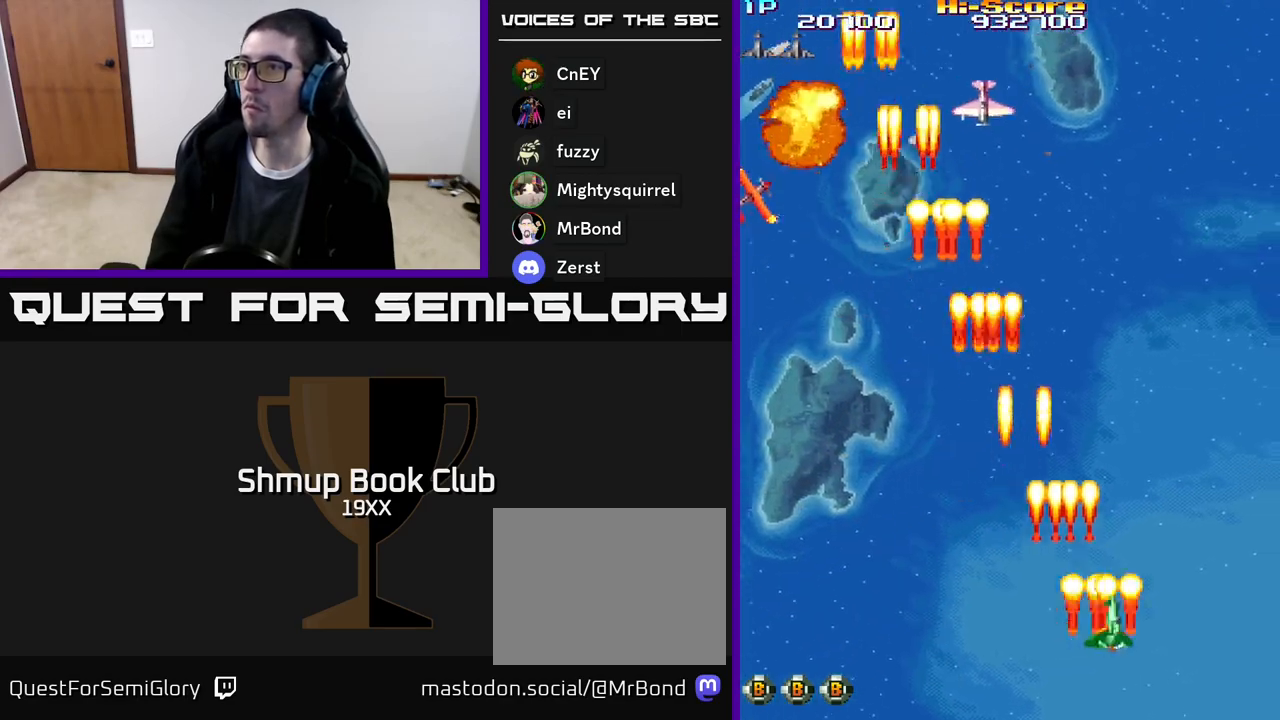
{"buttons": ["R2", "DPAD_LEFT"], "events": [[233, "DPAD_RIGHT", "up"], [267, "DPAD_LEFT", "down"]]}
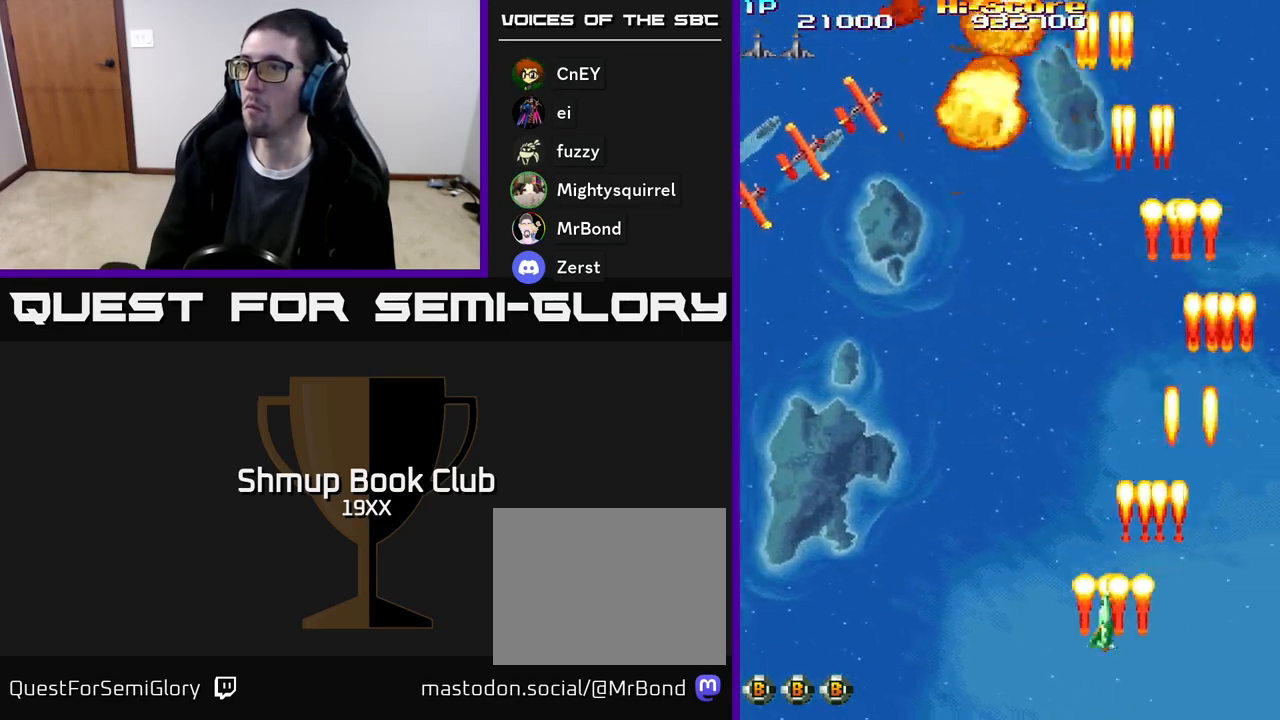
{"buttons": ["R2", "DPAD_UP"], "events": [[300, "DPAD_UP", "down"], [467, "DPAD_LEFT", "up"]]}
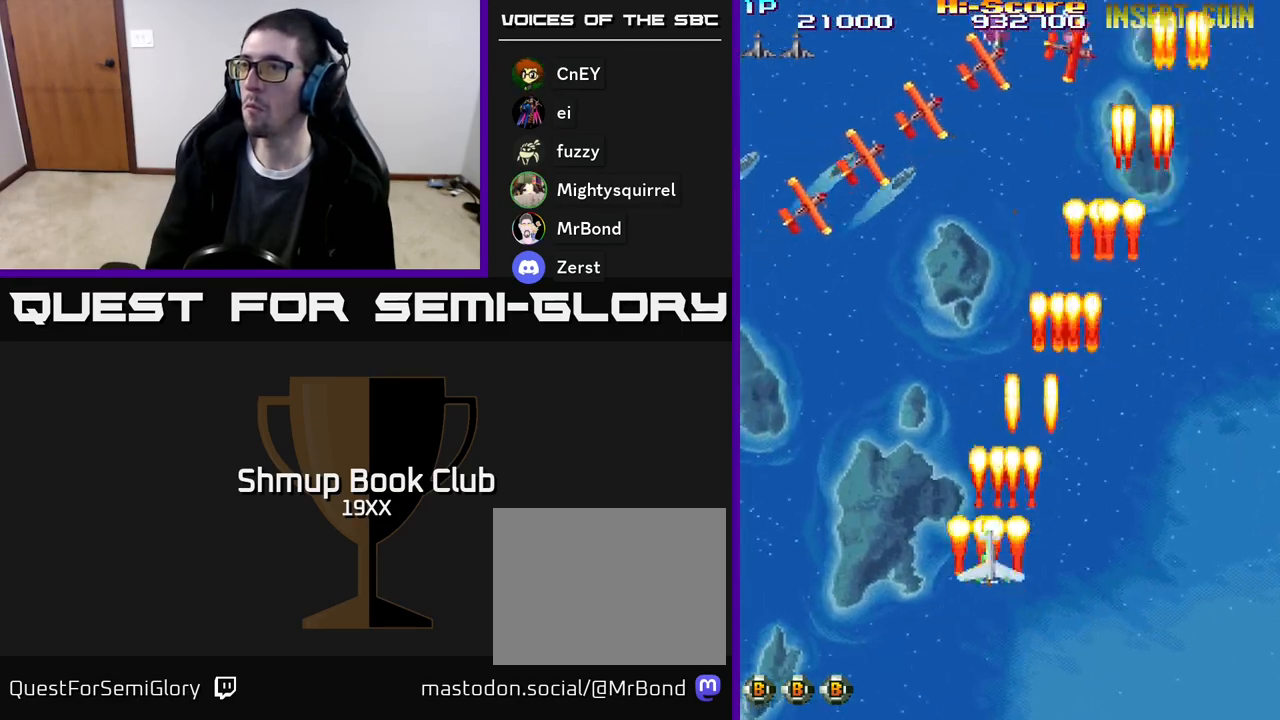
{"buttons": ["R2", "DPAD_DOWN"], "events": [[17, "DPAD_RIGHT", "down"], [217, "DPAD_UP", "up"], [350, "DPAD_DOWN", "down"], [450, "DPAD_RIGHT", "up"]]}
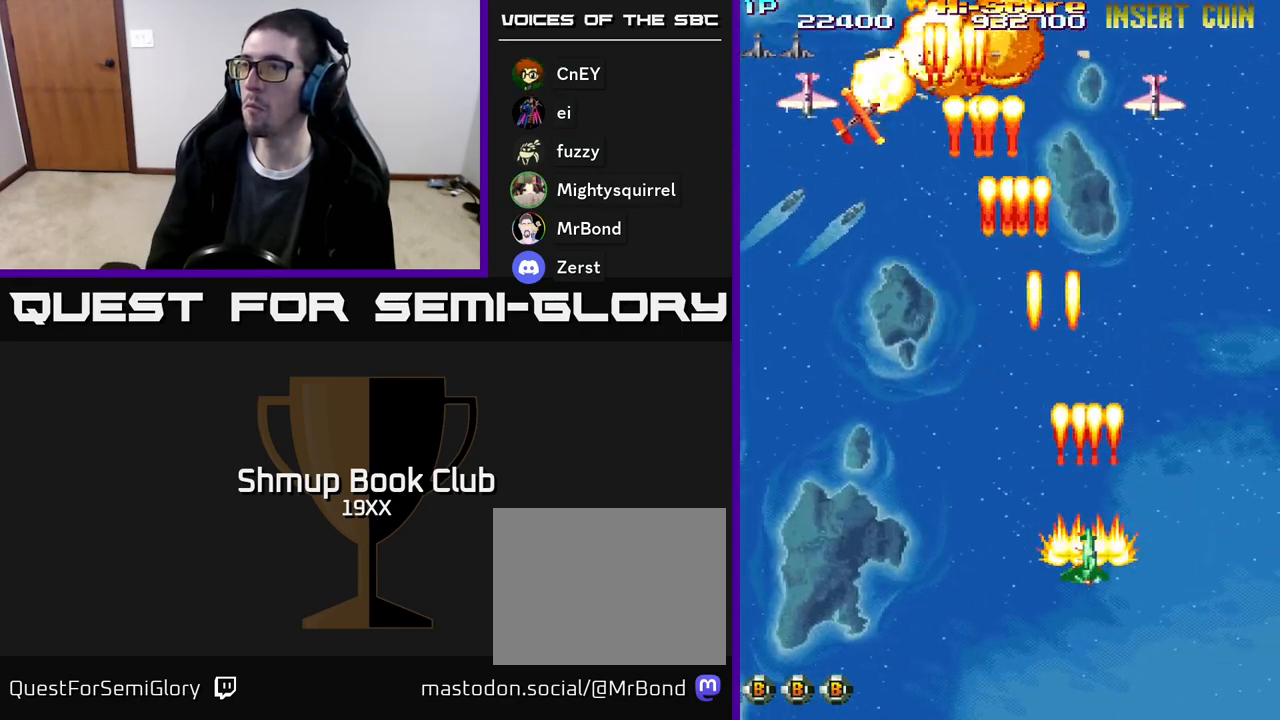
{"buttons": ["R2", "DPAD_LEFT"], "events": [[33, "DPAD_LEFT", "down"], [233, "DPAD_DOWN", "up"]]}
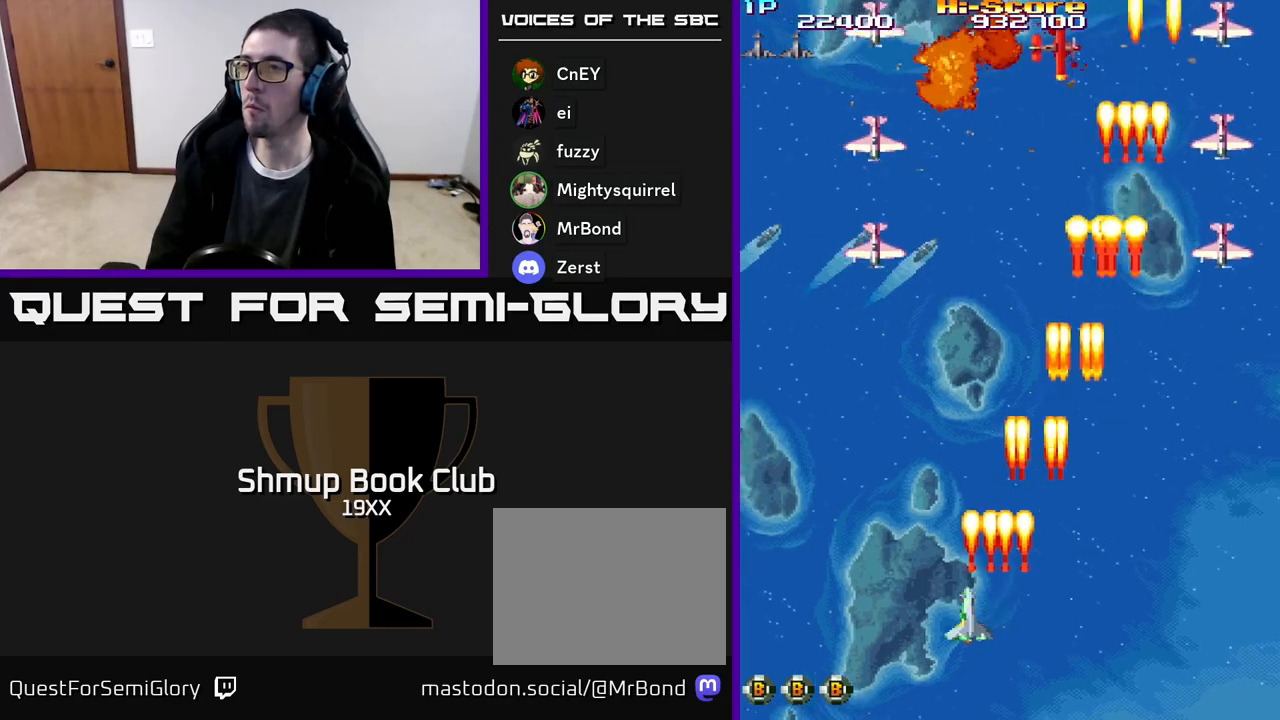
{"buttons": ["R2", "DPAD_DOWN", "DPAD_RIGHT"], "events": [[283, "DPAD_LEFT", "up"], [300, "DPAD_DOWN", "down"], [300, "DPAD_RIGHT", "down"]]}
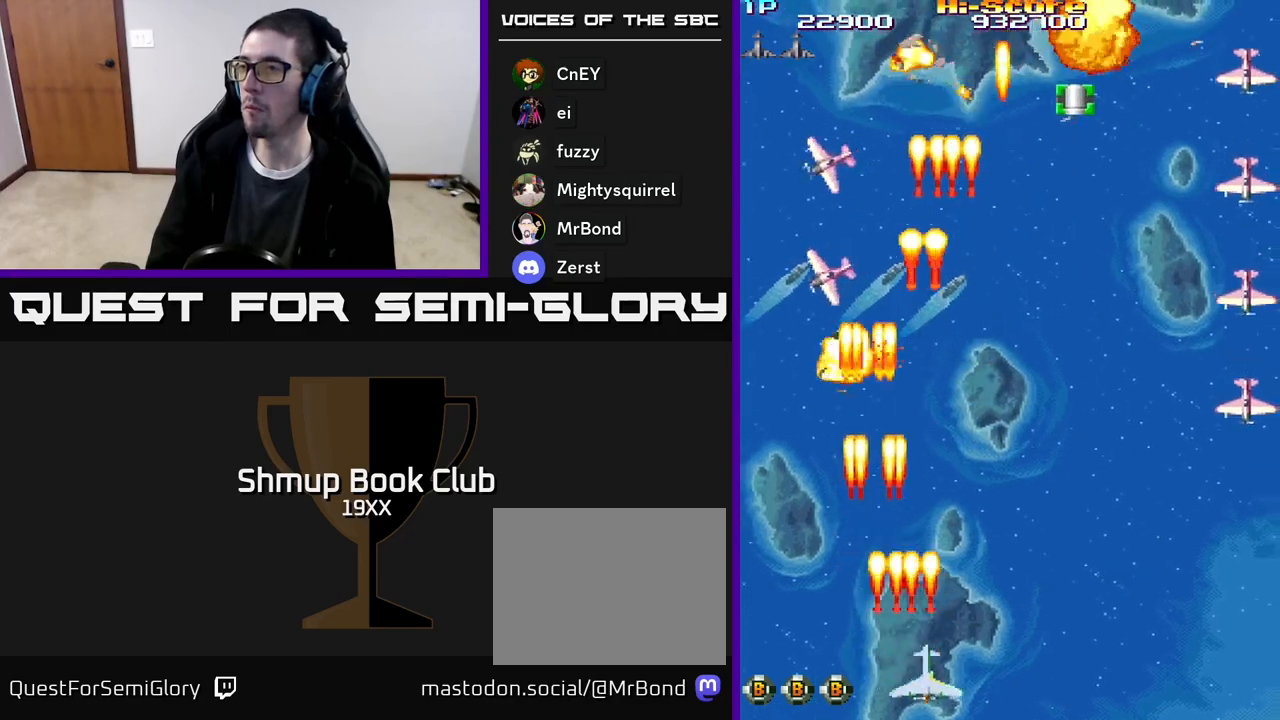
{"buttons": ["R2", "DPAD_RIGHT"], "events": [[167, "DPAD_DOWN", "up"]]}
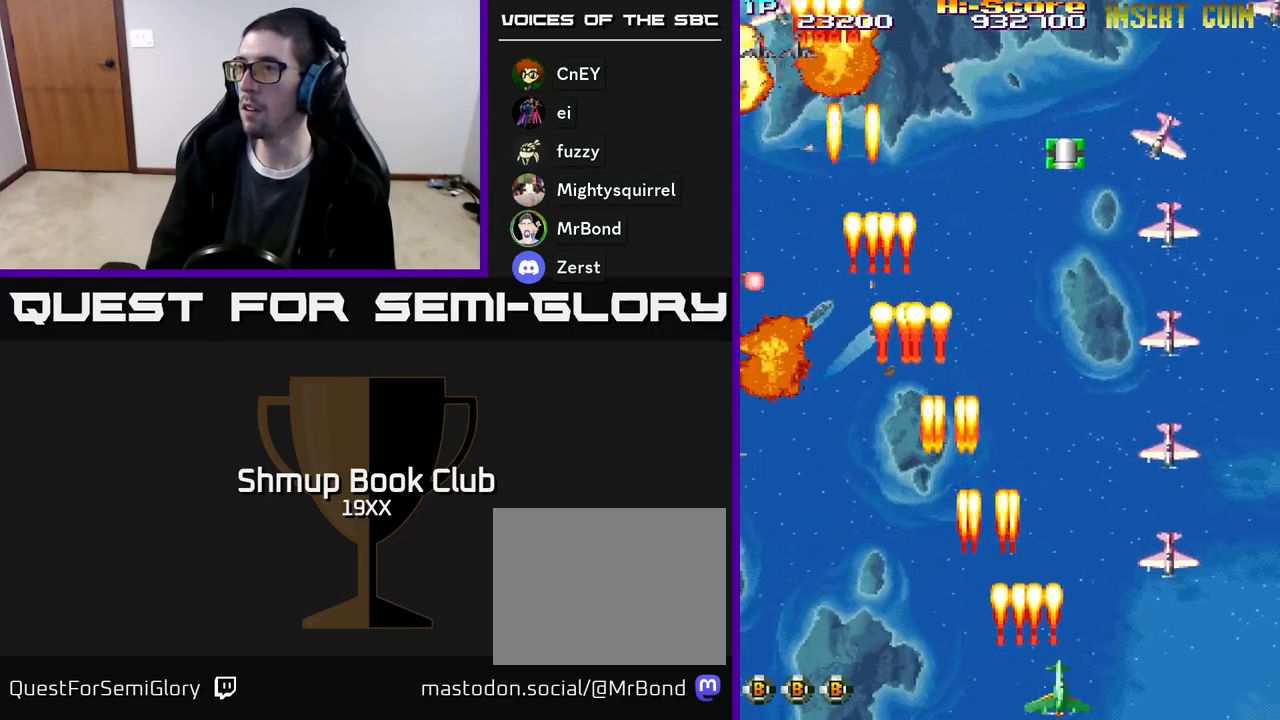
{"buttons": ["R2", "DPAD_RIGHT"], "events": [[133, "DPAD_DOWN", "down"], [350, "DPAD_RIGHT", "up"], [383, "DPAD_LEFT", "down"], [483, "DPAD_LEFT", "up"], [500, "DPAD_DOWN", "up"], [500, "DPAD_RIGHT", "down"]]}
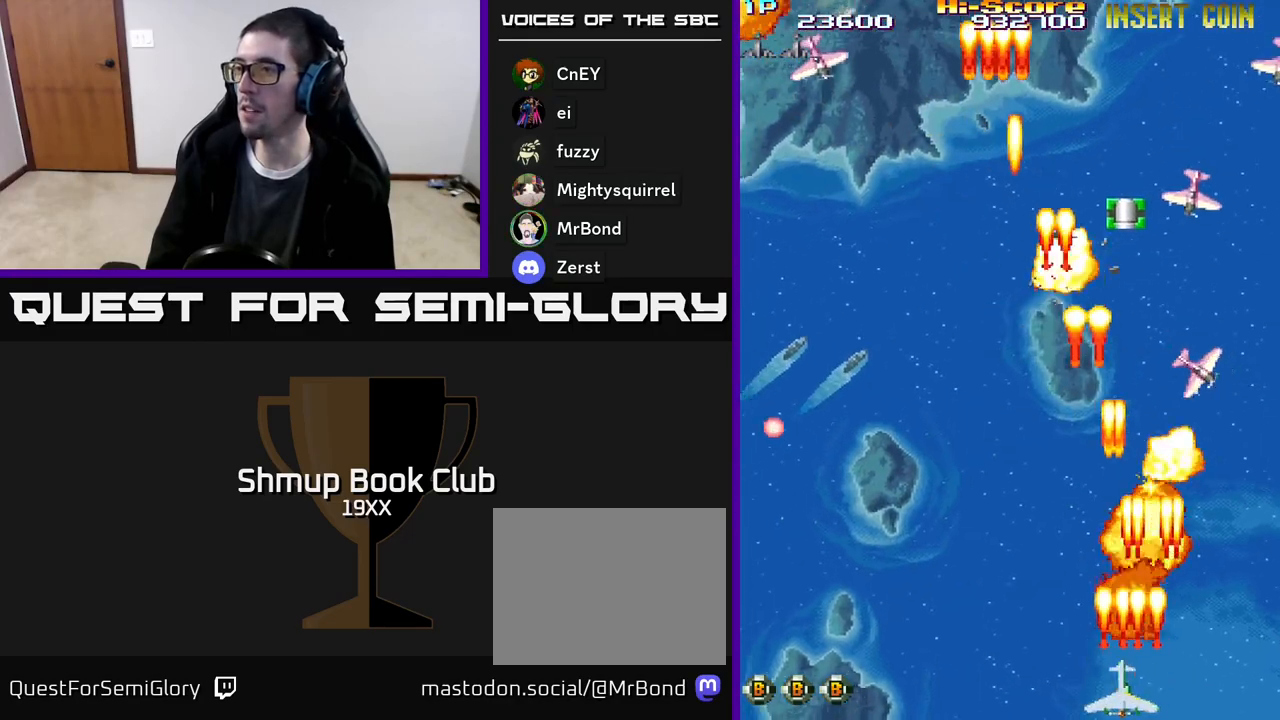
{"buttons": ["R2", "DPAD_LEFT"], "events": [[433, "DPAD_RIGHT", "up"], [433, "DPAD_UP", "down"], [467, "DPAD_LEFT", "down"], [500, "DPAD_UP", "up"]]}
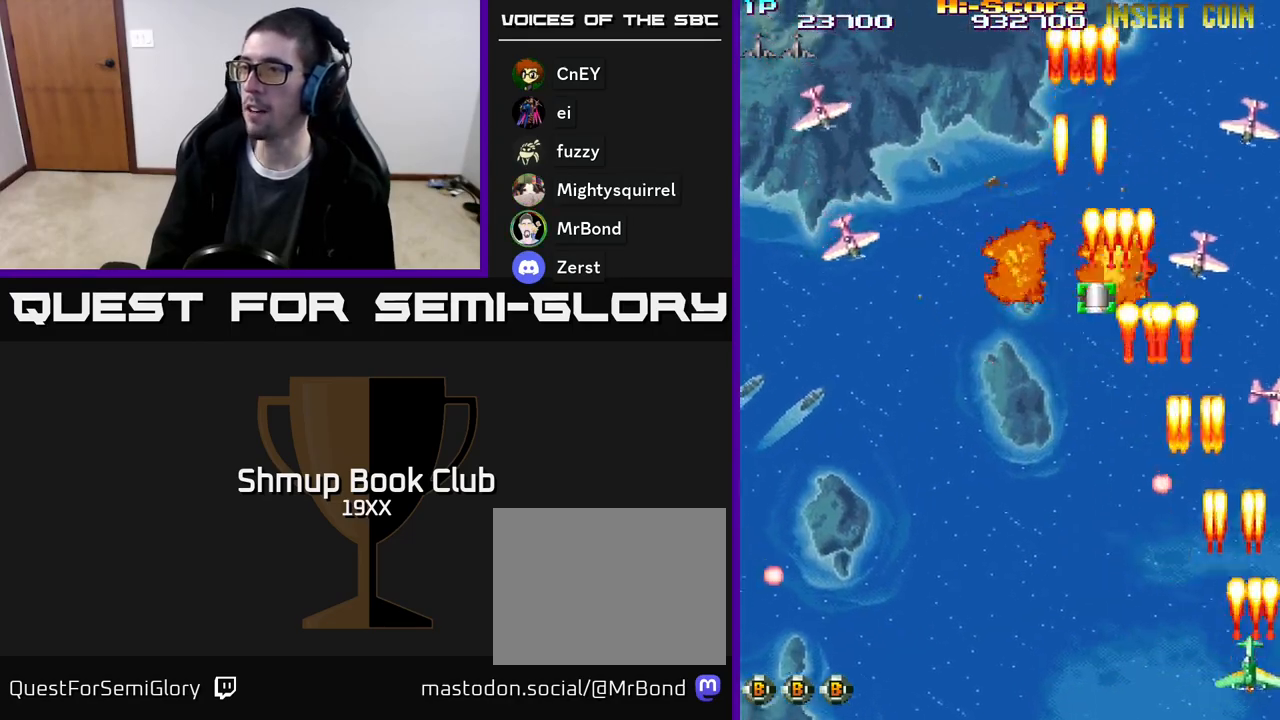
{"buttons": ["R2", "DPAD_LEFT"], "events": [[17, "DPAD_UP", "down"], [50, "DPAD_UP", "up"]]}
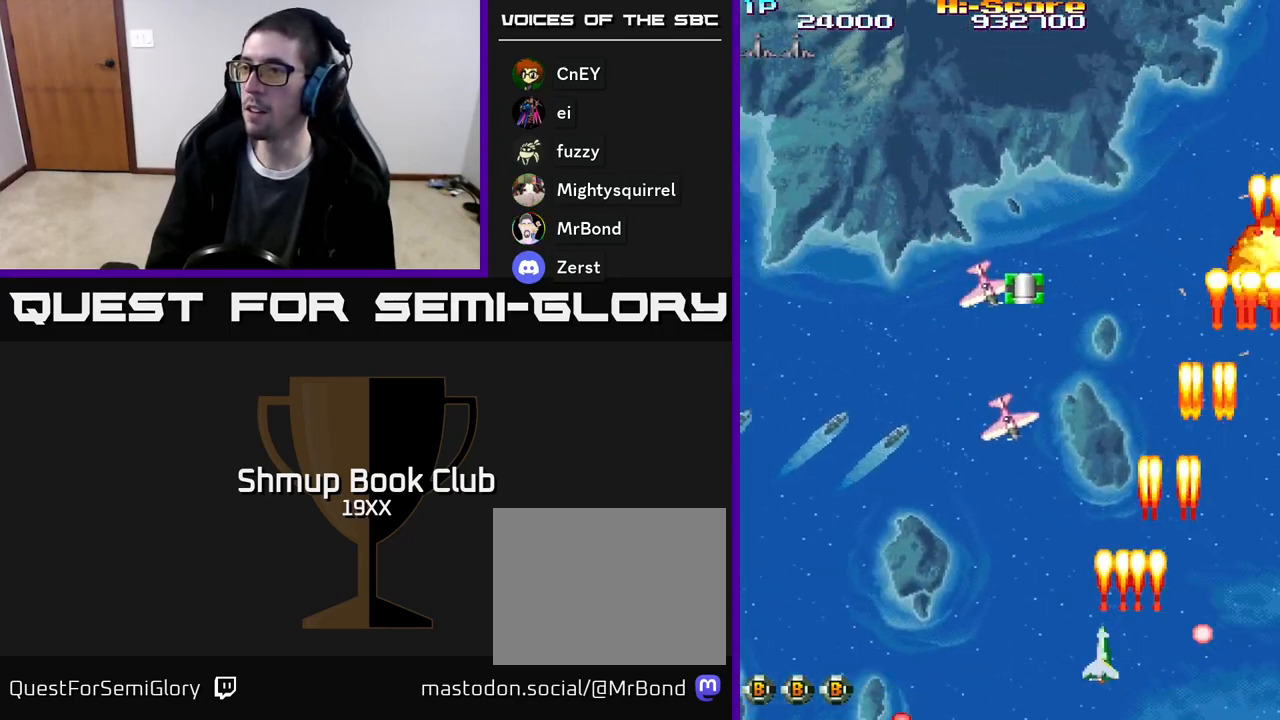
{"buttons": ["R2", "DPAD_UP", "DPAD_LEFT"], "events": [[283, "DPAD_UP", "down"]]}